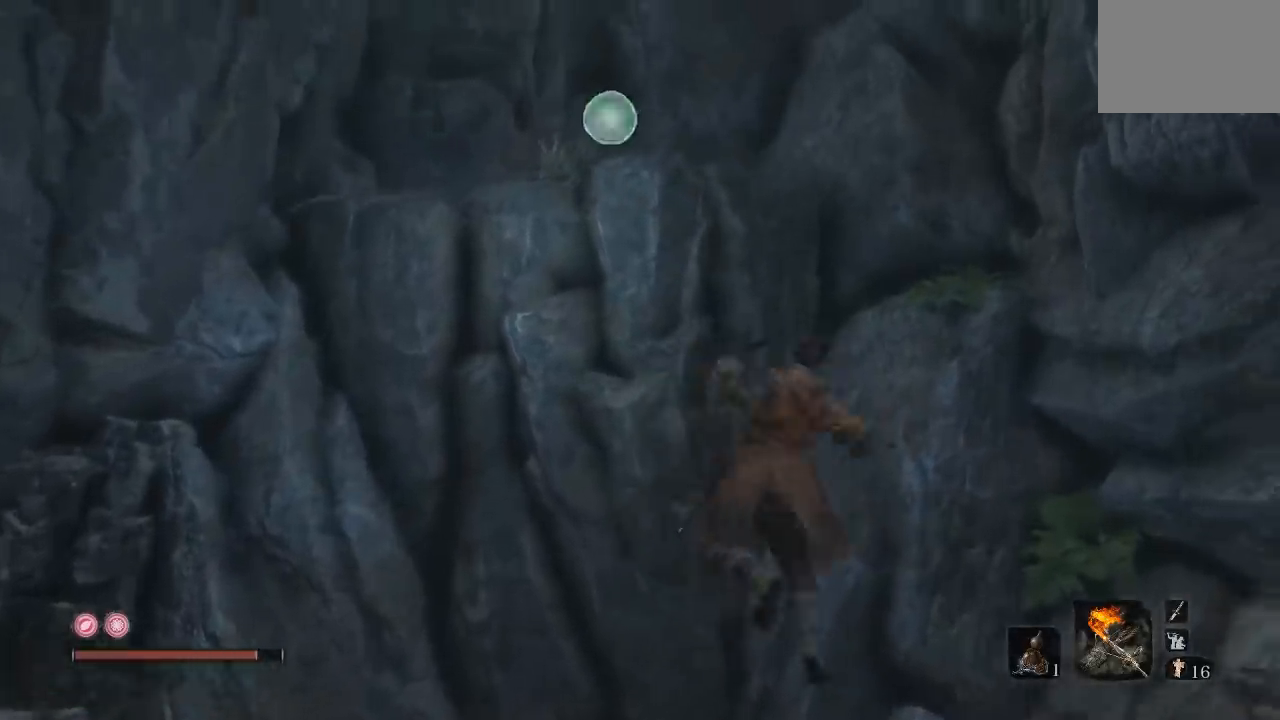
Gameplay with a controller (Xbox layout); each line is a JSON object with the inputs held at the frame after it (dt_ms = milliseconds from this image to that frame). "button_events" lists button changes between this image and that frame as [ms after this image, input, new state], when the widget could be followed in between (sticks are given only as held states).
{"dt_ms": 500, "buttons": [], "left_stick": "up", "right_stick": "center", "button_events": []}
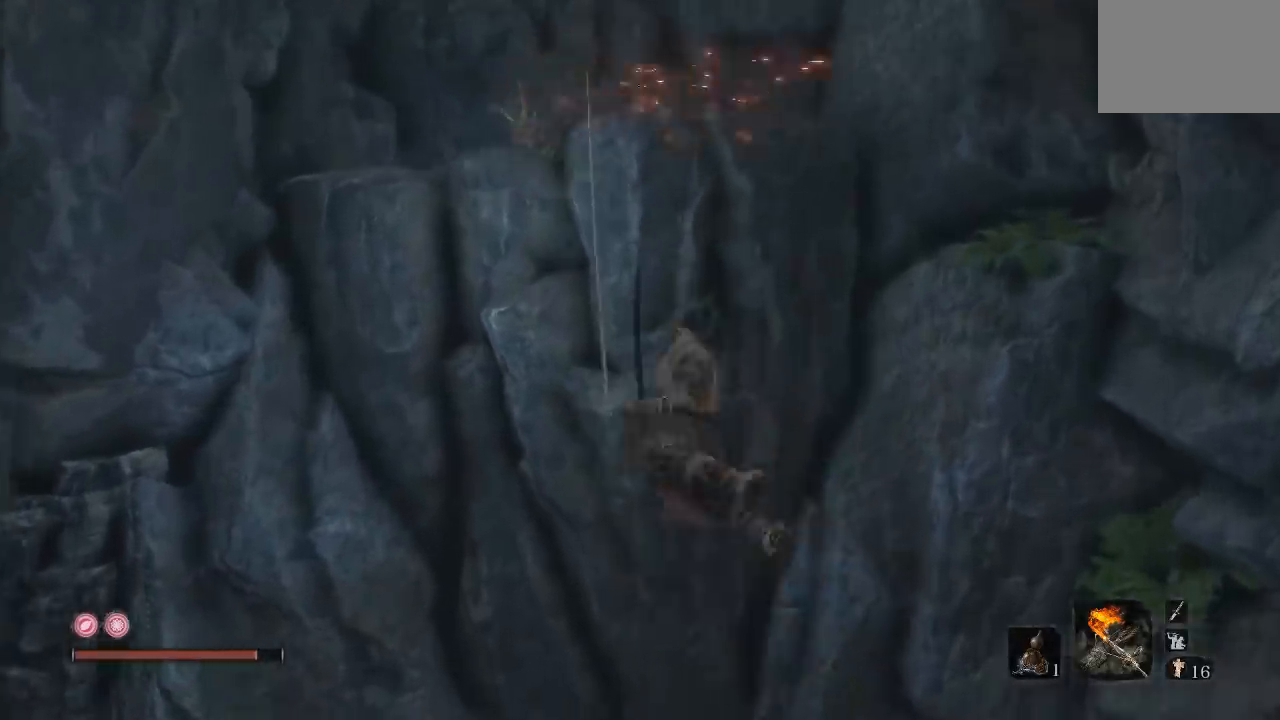
{"dt_ms": 1000, "buttons": [], "left_stick": "center", "right_stick": "right", "button_events": []}
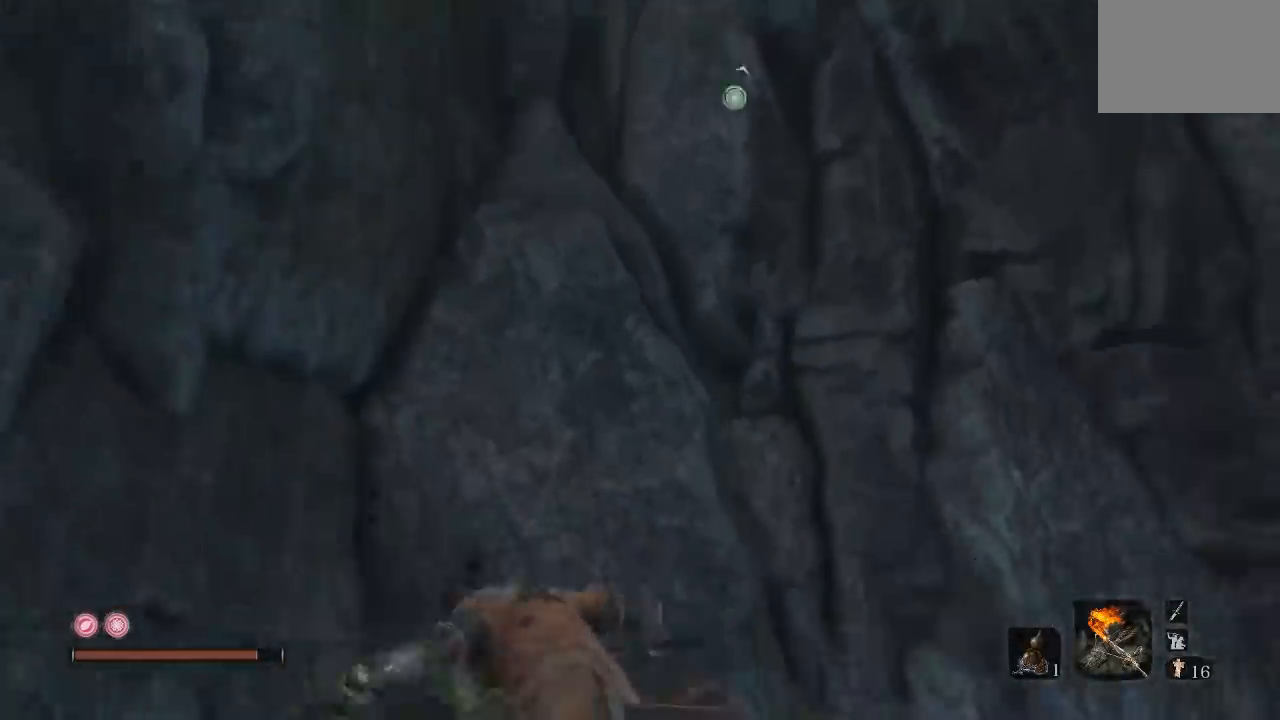
{"dt_ms": 500, "buttons": [], "left_stick": "up-left", "right_stick": "center", "button_events": [[300, "A", "down"], [383, "A", "up"]]}
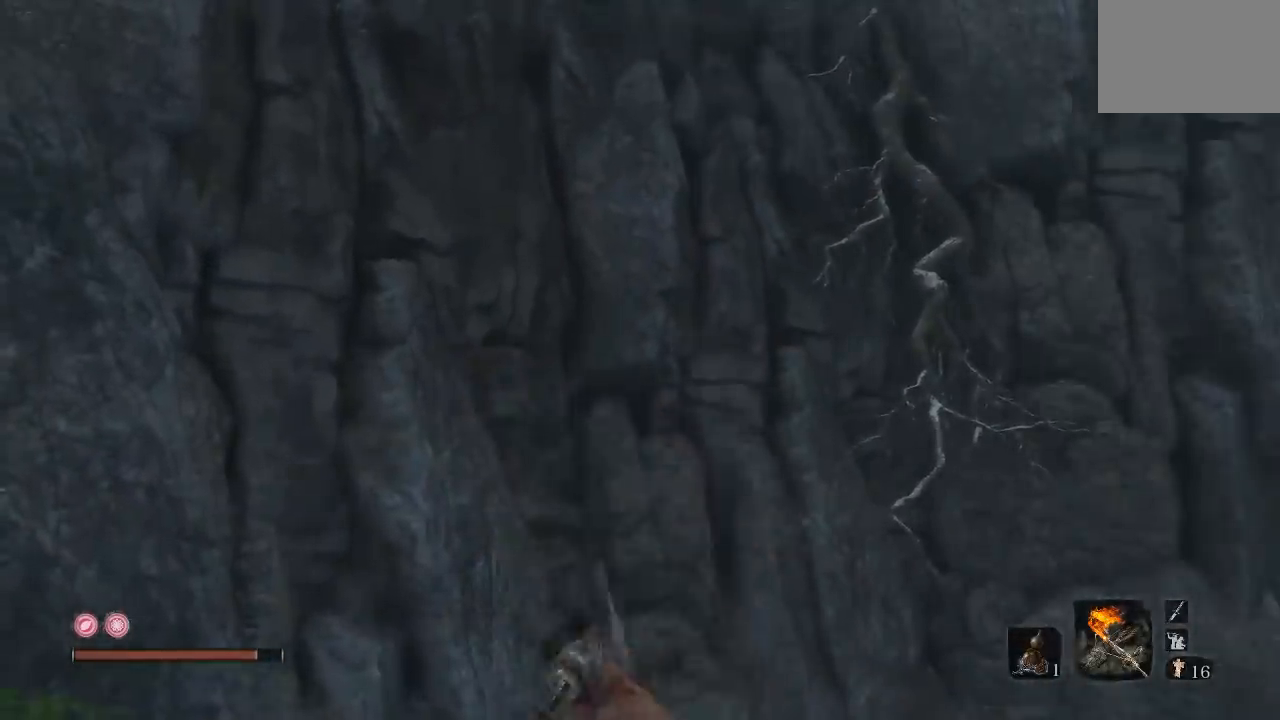
{"dt_ms": 500, "buttons": [], "left_stick": "up", "right_stick": "center", "button_events": [[250, "L2", "down"], [400, "L2", "up"]]}
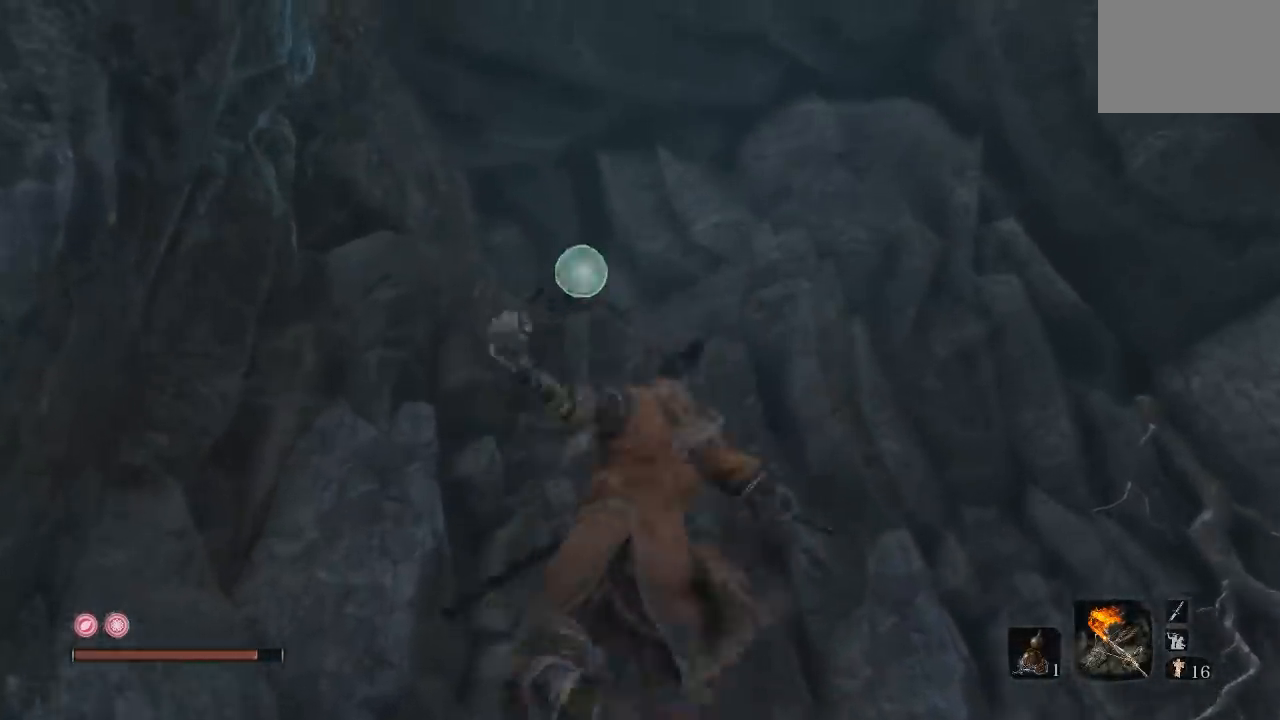
{"dt_ms": 500, "buttons": [], "left_stick": "up", "right_stick": "center", "button_events": []}
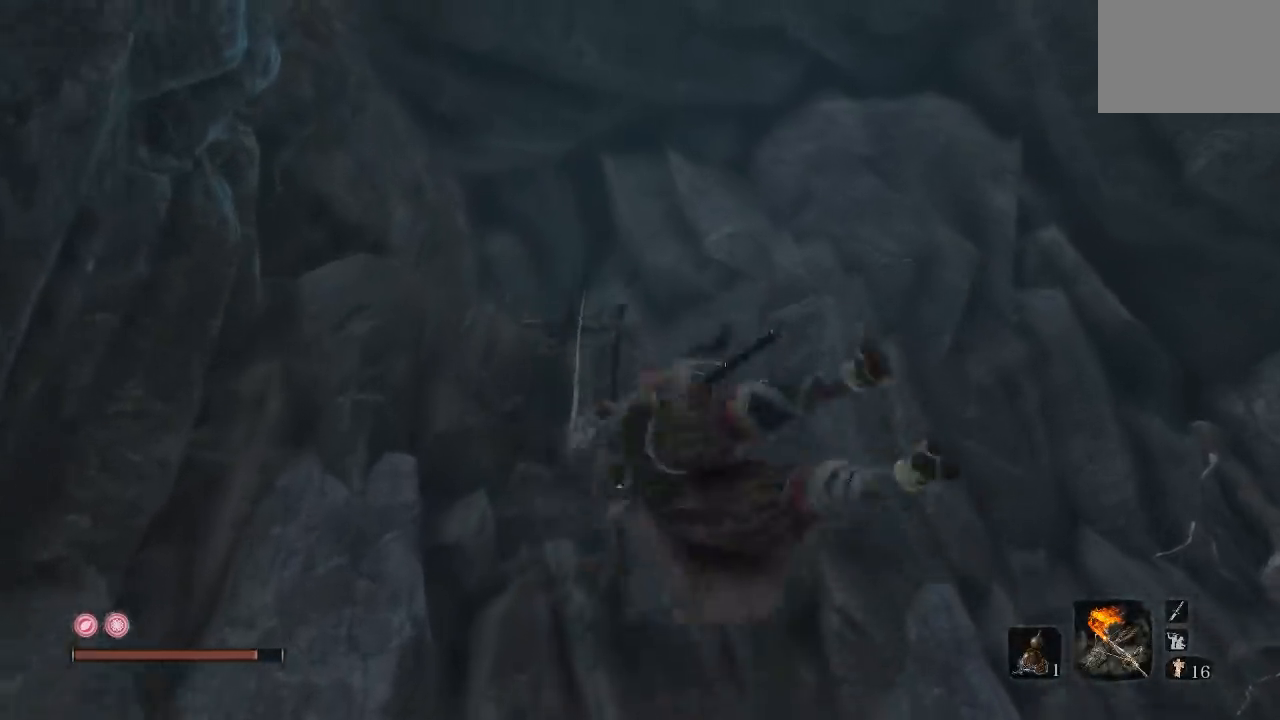
{"dt_ms": 500, "buttons": [], "left_stick": "up", "right_stick": "center", "button_events": []}
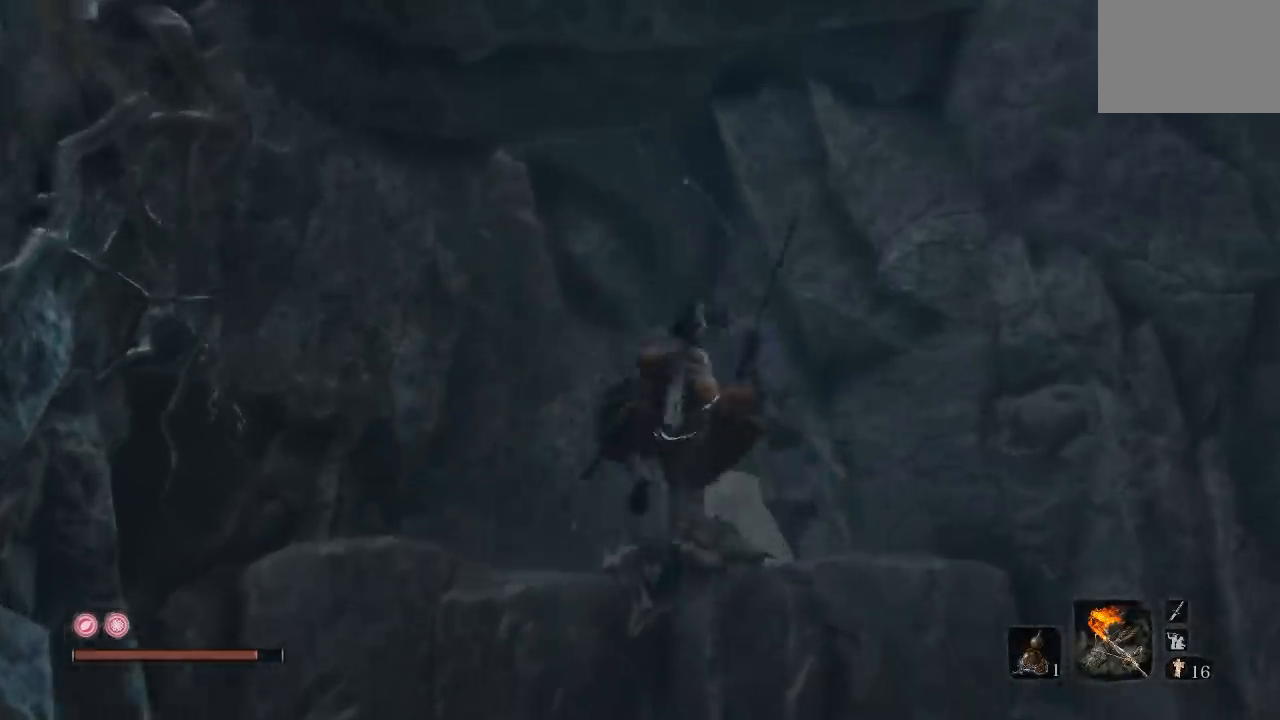
{"dt_ms": 500, "buttons": ["B"], "left_stick": "up", "right_stick": "center", "button_events": [[83, "B", "down"]]}
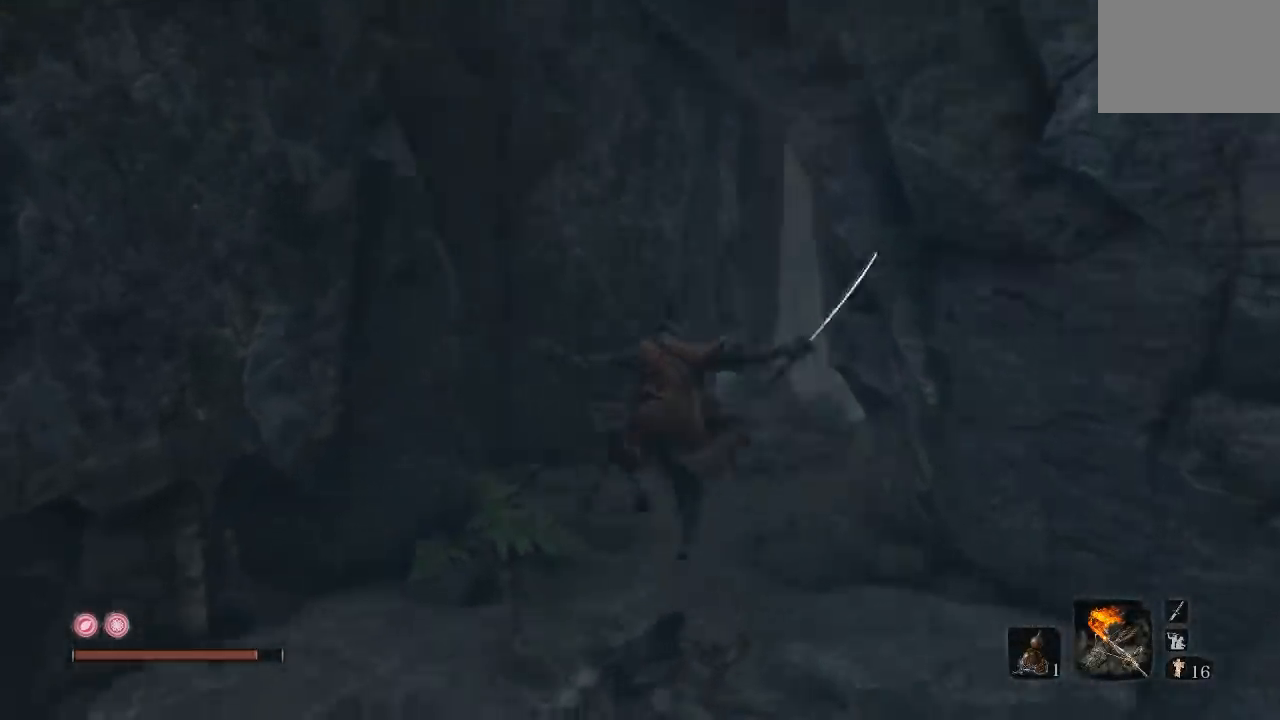
{"dt_ms": 500, "buttons": ["B"], "left_stick": "up", "right_stick": "center", "button_events": []}
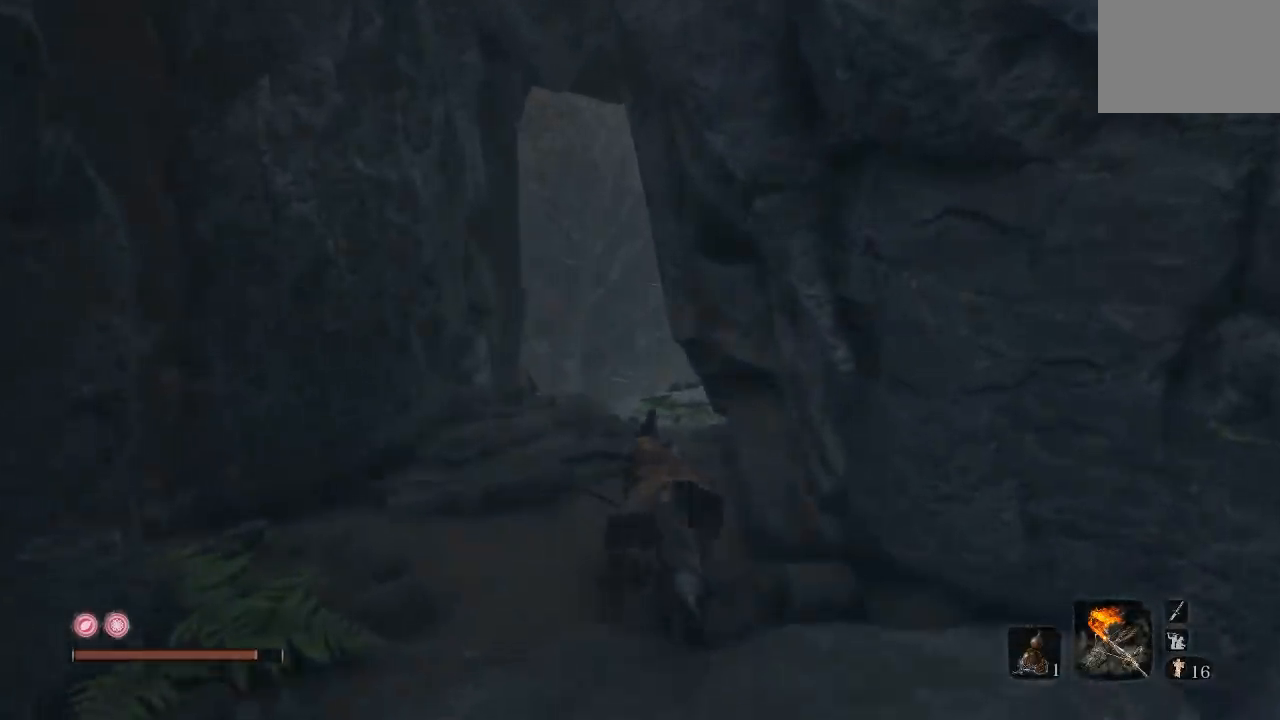
{"dt_ms": 500, "buttons": ["B"], "left_stick": "up", "right_stick": "center", "button_events": []}
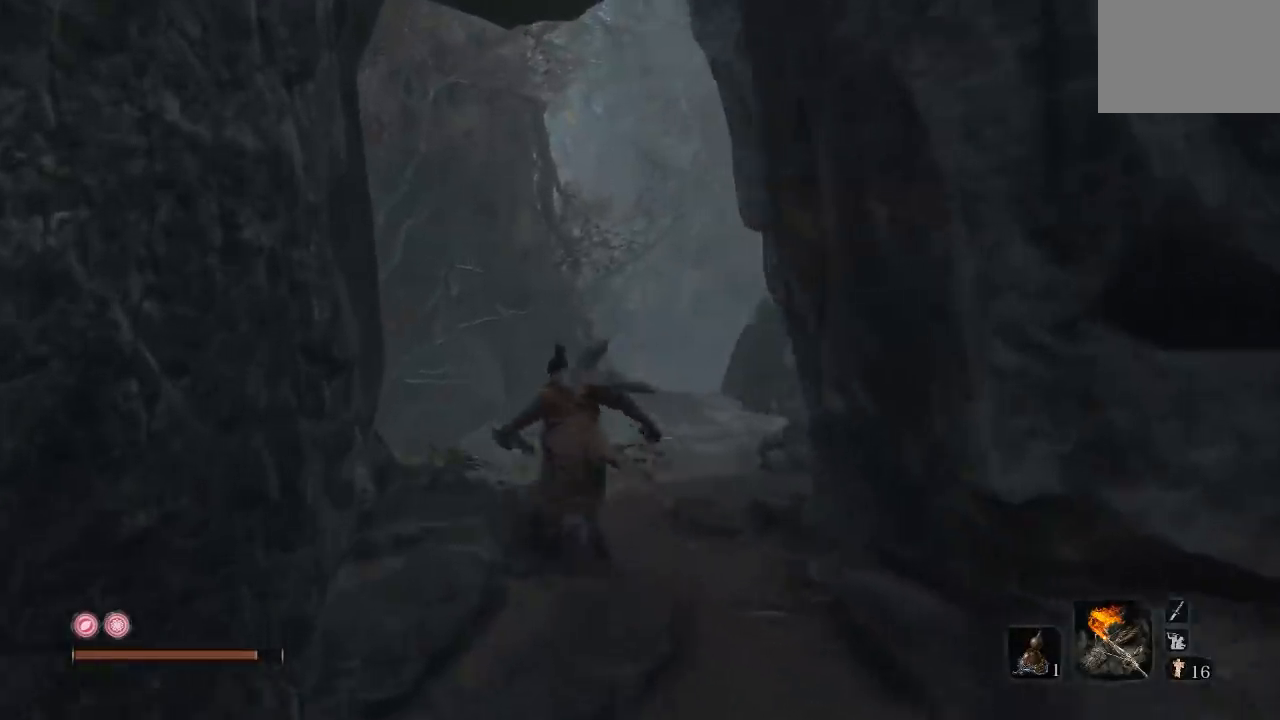
{"dt_ms": 500, "buttons": [], "left_stick": "up", "right_stick": "center", "button_events": [[150, "B", "up"]]}
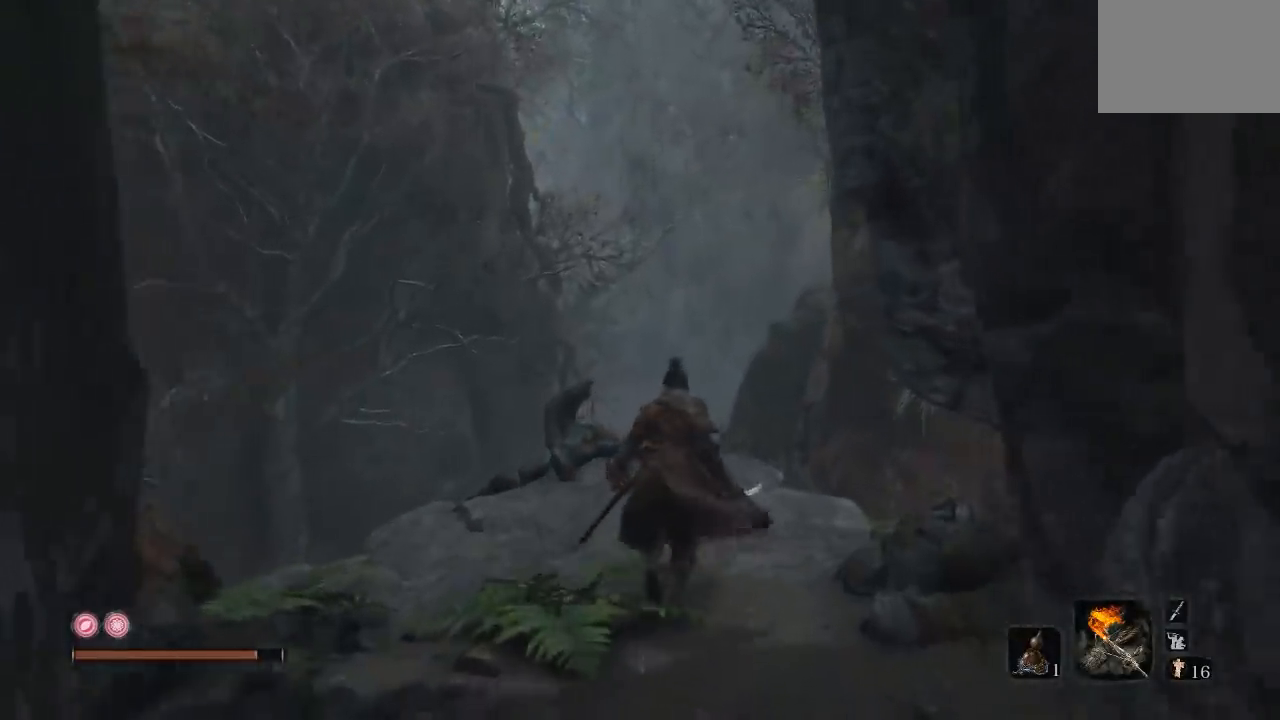
{"dt_ms": 500, "buttons": [], "left_stick": "up", "right_stick": "center", "button_events": []}
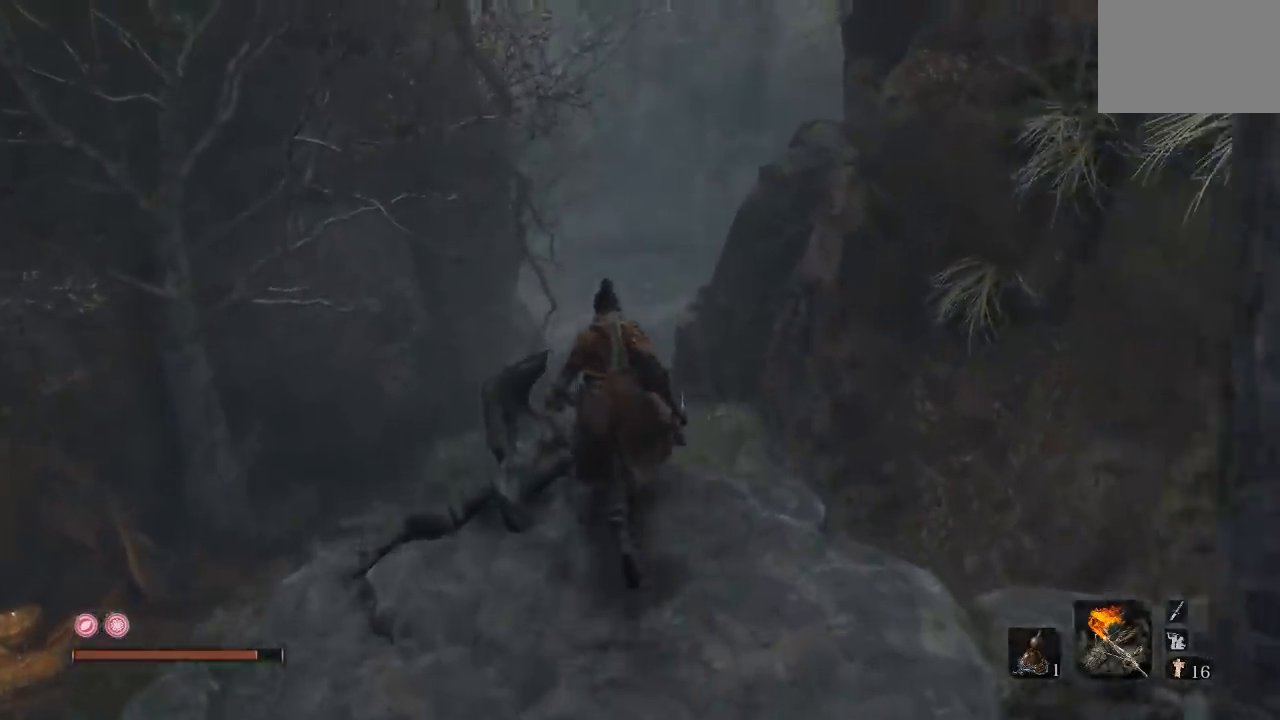
{"dt_ms": 500, "buttons": [], "left_stick": "center", "right_stick": "center", "button_events": []}
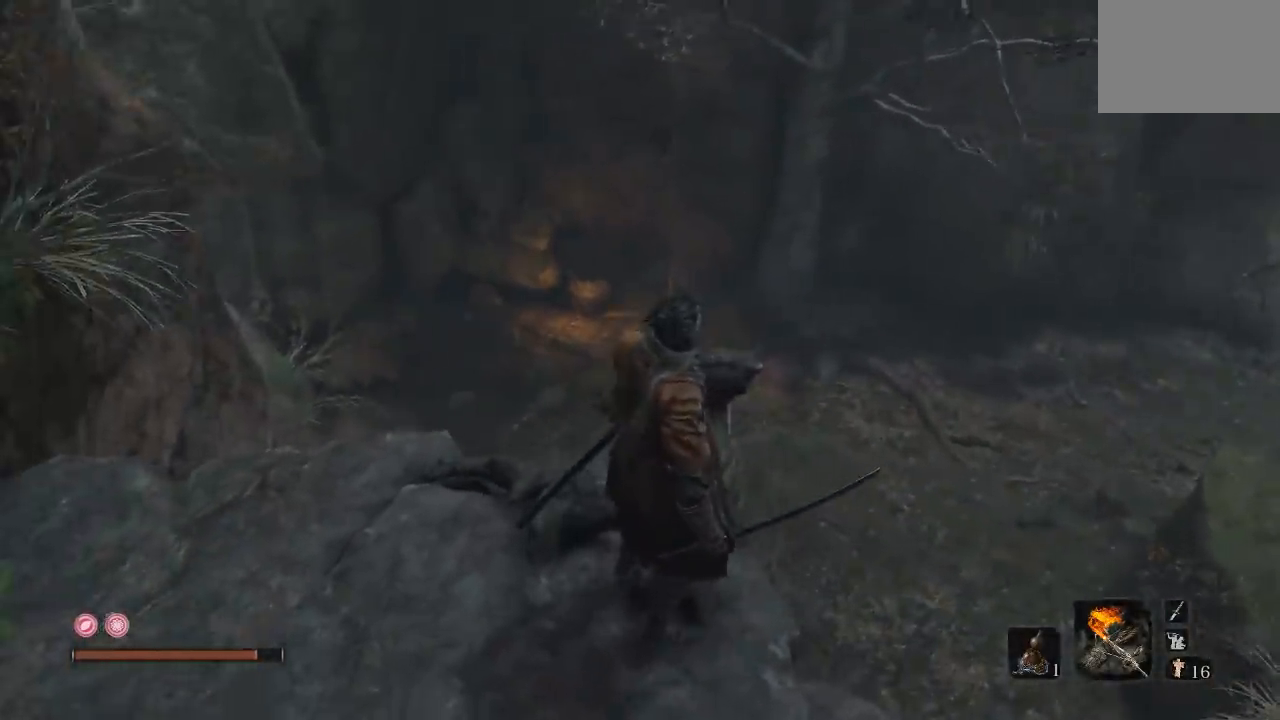
{"dt_ms": 500, "buttons": [], "left_stick": "up-right", "right_stick": "center", "button_events": []}
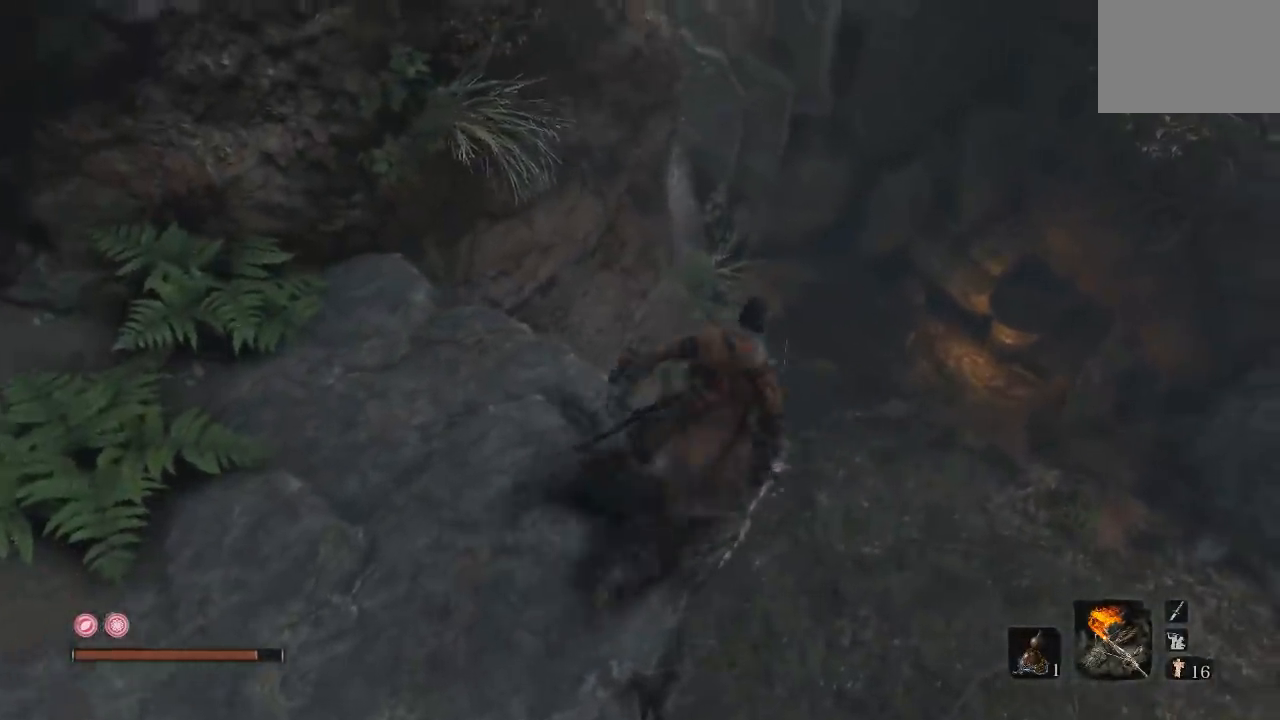
{"dt_ms": 500, "buttons": [], "left_stick": "up-right", "right_stick": "up-left", "button_events": []}
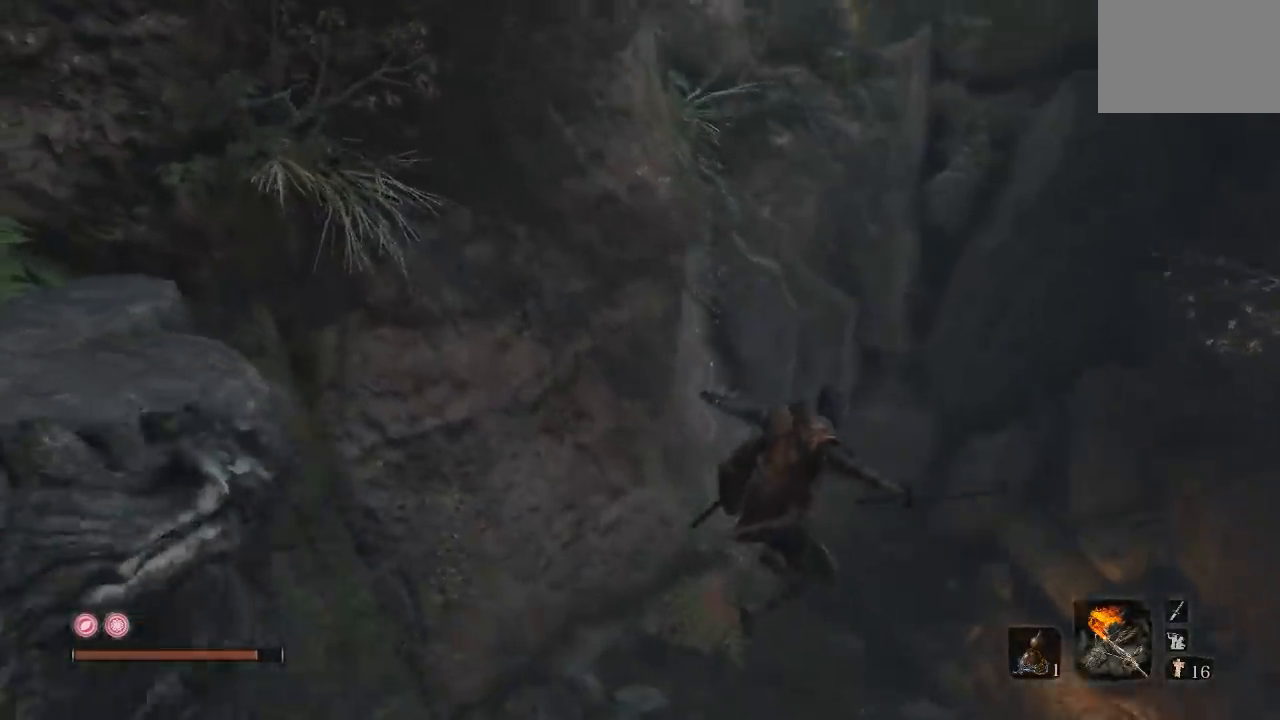
{"dt_ms": 500, "buttons": [], "left_stick": "down-left", "right_stick": "up-left", "button_events": []}
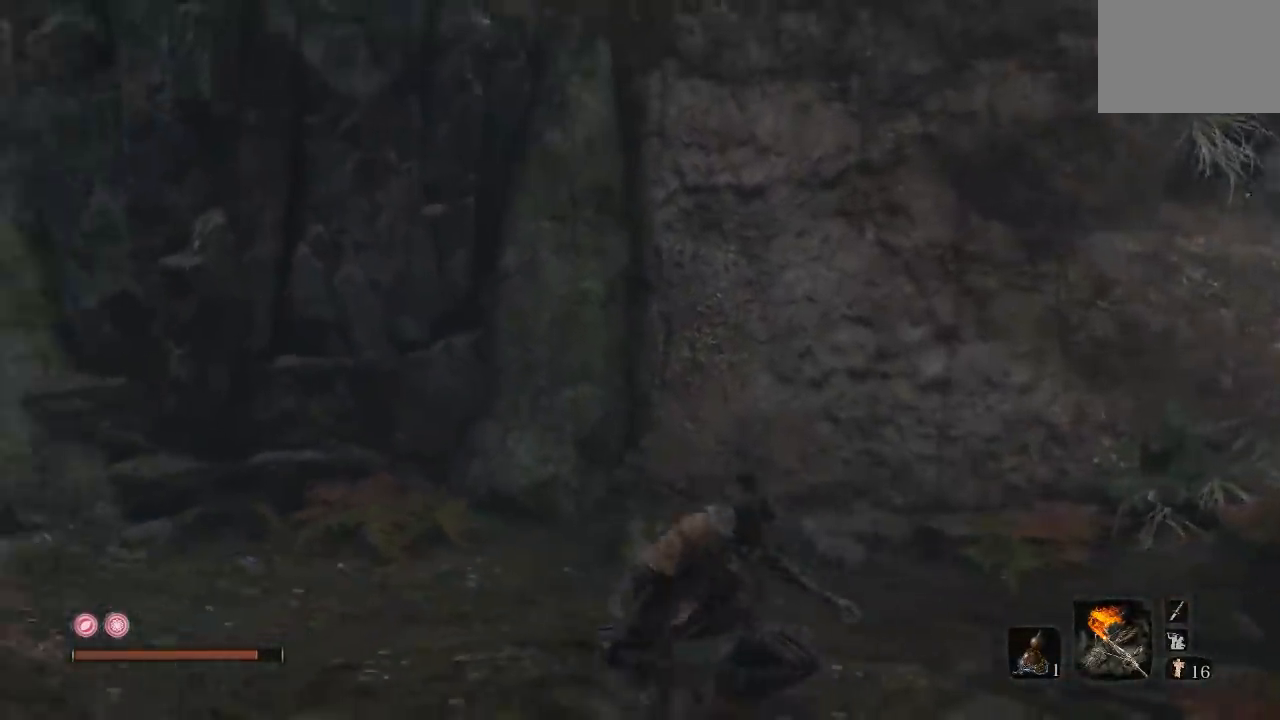
{"dt_ms": 500, "buttons": [], "left_stick": "up-left", "right_stick": "down-left", "button_events": []}